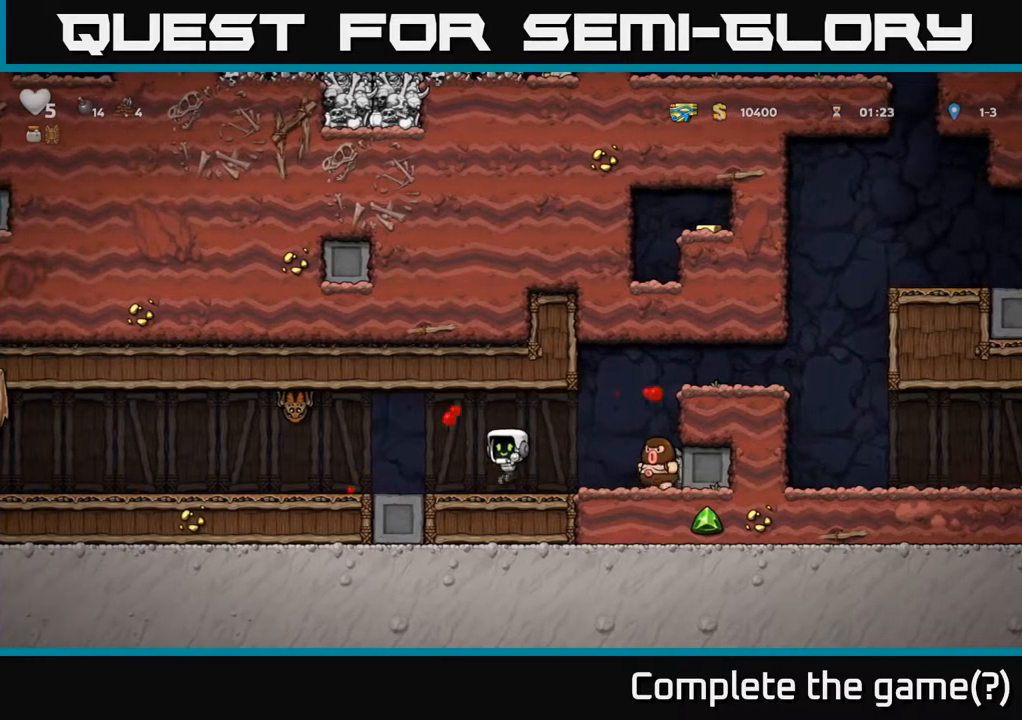
Gameplay with a controller (Xbox layout); each line is a JSON object with the inputs held at the frame after it. "events" lists button and stick changes between this image and that frame as [ms after this image, input, new state], when the widget could be followed in between.
{"buttons": ["DPAD_RIGHT"], "left_stick": "center", "right_stick": "center", "events": [[133, "DPAD_LEFT", "up"], [367, "DPAD_RIGHT", "down"], [383, "A", "down"], [467, "A", "up"]]}
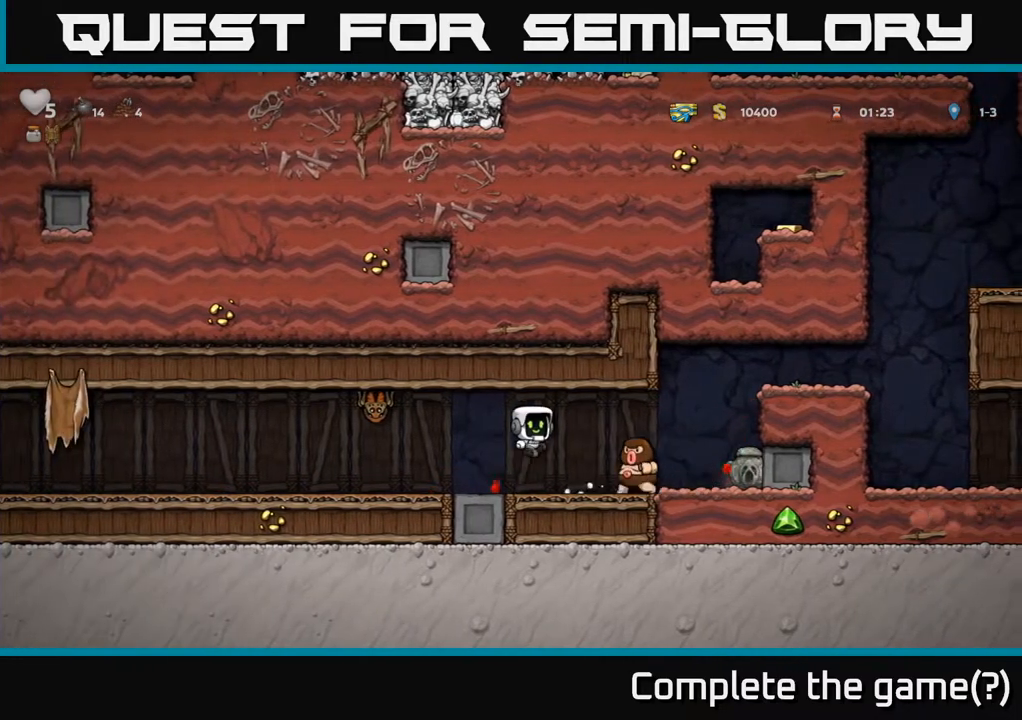
{"buttons": [], "left_stick": "center", "right_stick": "center", "events": [[83, "DPAD_RIGHT", "up"]]}
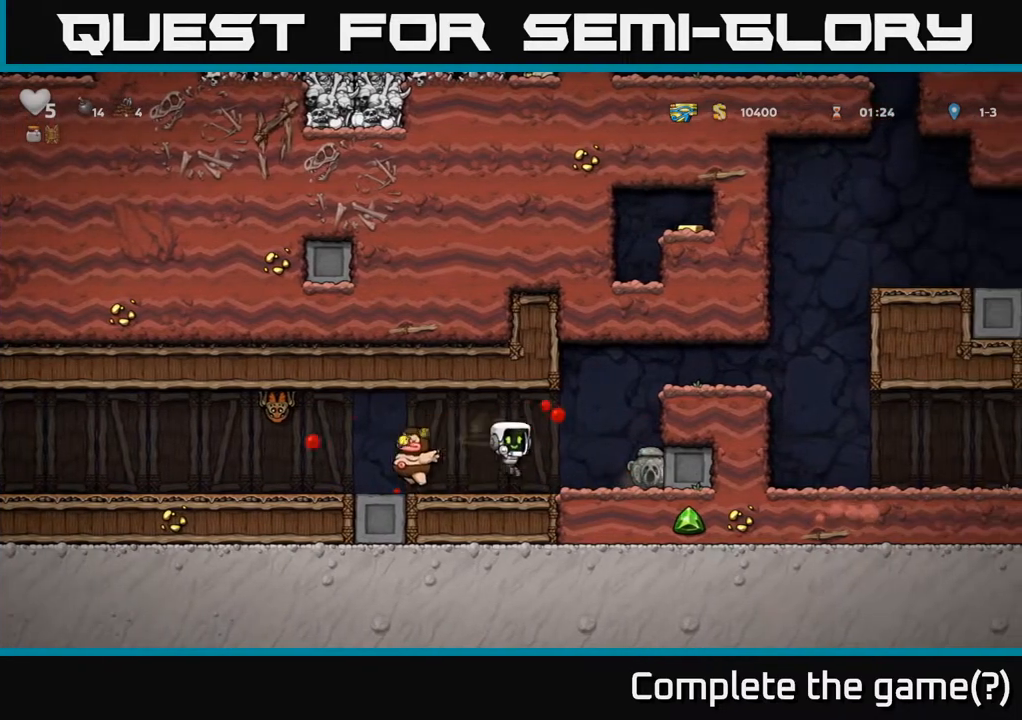
{"buttons": ["DPAD_UP"], "left_stick": "center", "right_stick": "center", "events": [[33, "DPAD_LEFT", "down"], [300, "DPAD_DOWN", "down"], [367, "DPAD_LEFT", "up"], [367, "X", "down"], [433, "DPAD_DOWN", "up"], [450, "X", "up"], [467, "DPAD_UP", "down"]]}
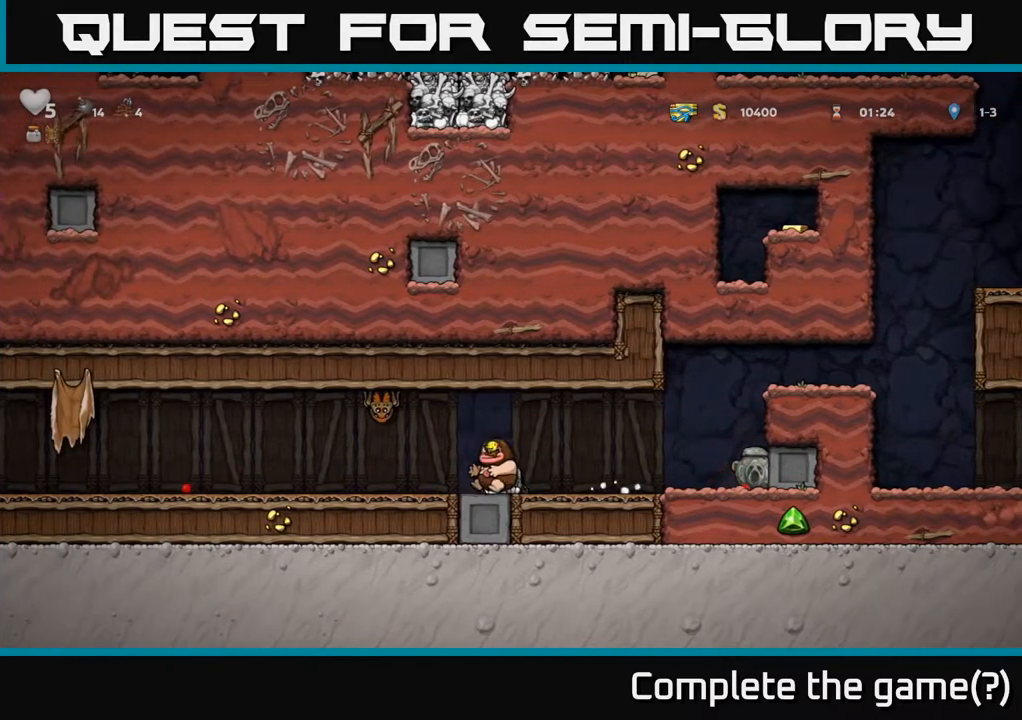
{"buttons": ["DPAD_RIGHT"], "left_stick": "center", "right_stick": "center", "events": [[33, "X", "down"], [100, "DPAD_UP", "up"], [100, "X", "up"], [167, "DPAD_DOWN", "down"], [167, "DPAD_RIGHT", "down"], [217, "DPAD_DOWN", "up"]]}
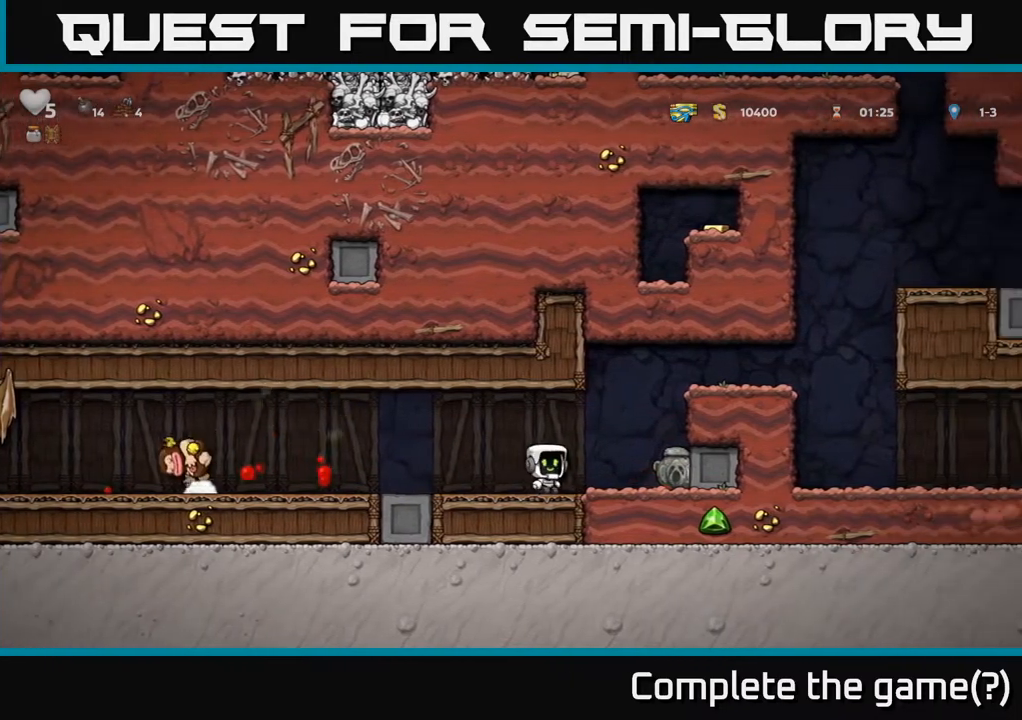
{"buttons": ["DPAD_LEFT"], "left_stick": "center", "right_stick": "center", "events": [[217, "DPAD_DOWN", "down"], [267, "DPAD_RIGHT", "up"], [300, "X", "down"], [367, "DPAD_LEFT", "down"], [383, "DPAD_DOWN", "up"], [383, "X", "up"]]}
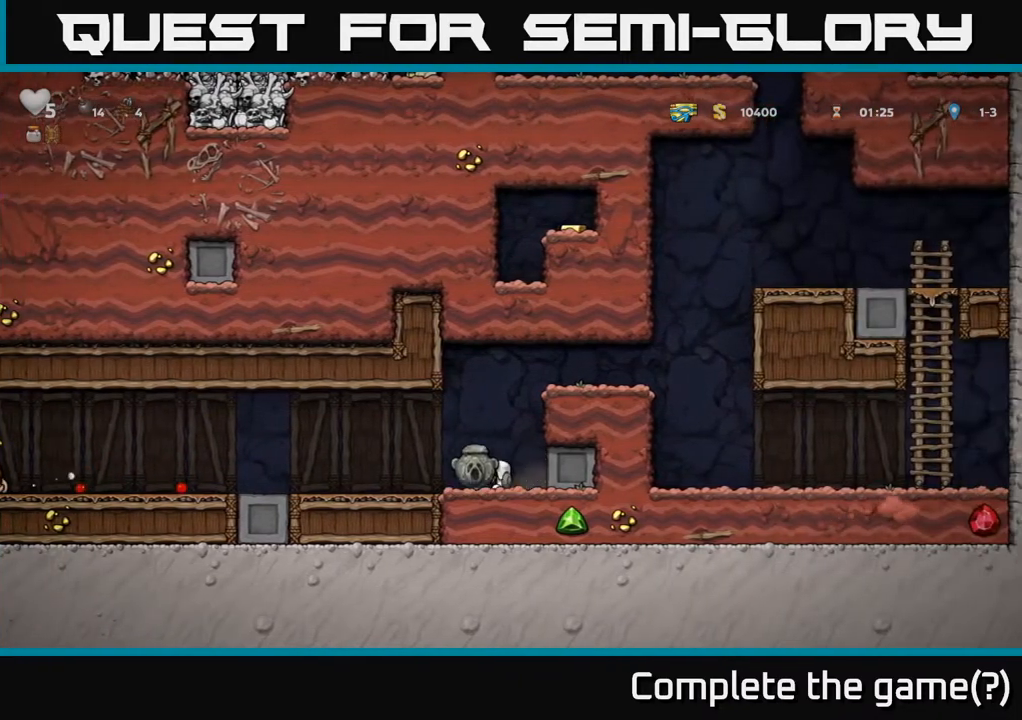
{"buttons": ["DPAD_LEFT"], "left_stick": "center", "right_stick": "center", "events": []}
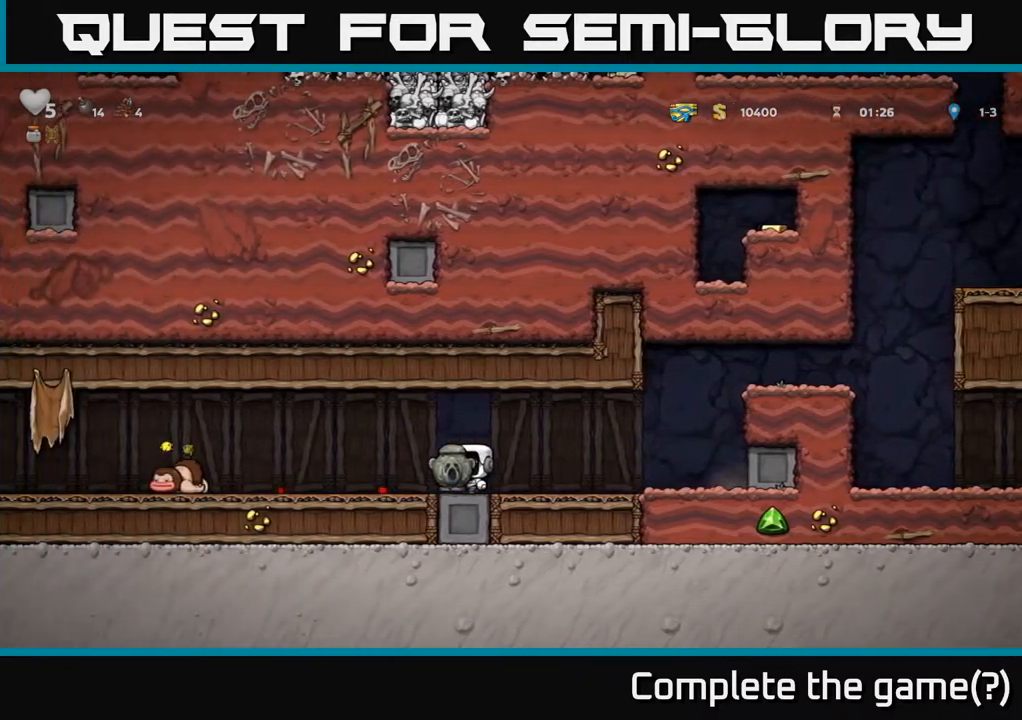
{"buttons": ["DPAD_RIGHT"], "left_stick": "center", "right_stick": "center", "events": [[383, "X", "down"], [450, "DPAD_LEFT", "up"], [467, "X", "up"], [483, "DPAD_RIGHT", "down"]]}
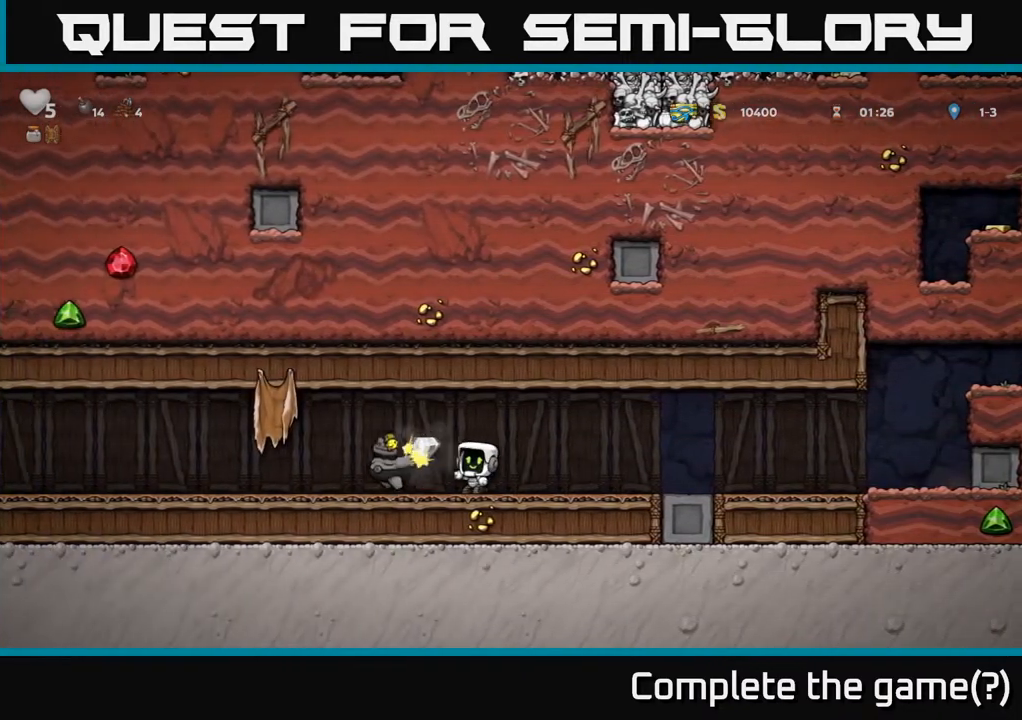
{"buttons": ["DPAD_RIGHT"], "left_stick": "center", "right_stick": "center", "events": [[67, "DPAD_RIGHT", "up"], [117, "DPAD_LEFT", "down"], [317, "DPAD_LEFT", "up"], [333, "DPAD_RIGHT", "down"]]}
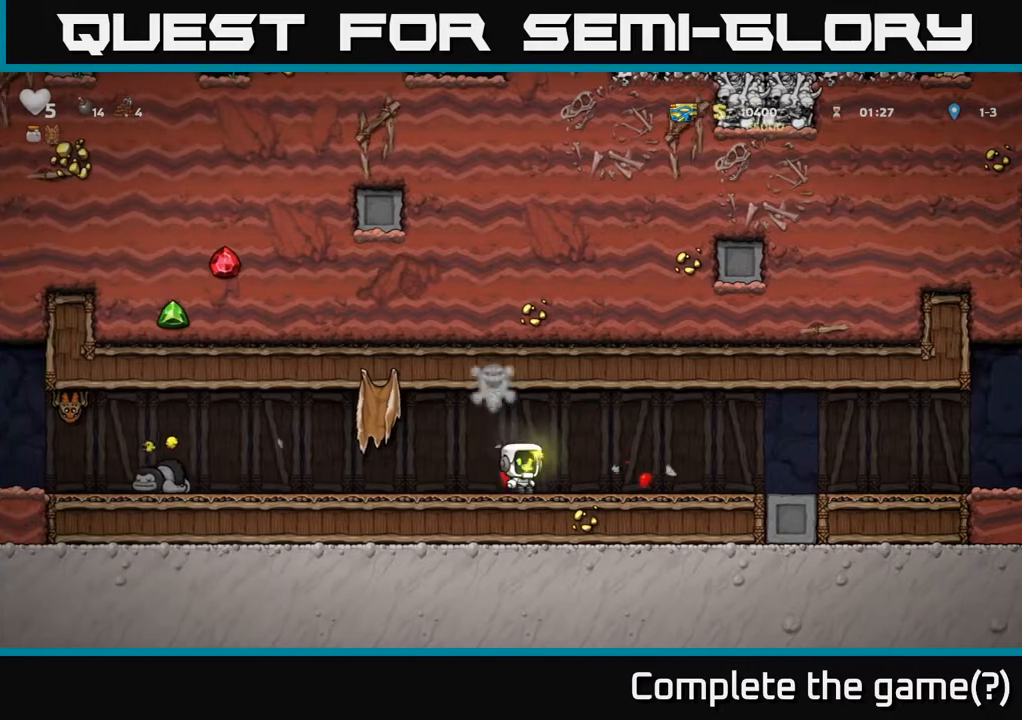
{"buttons": ["DPAD_LEFT"], "left_stick": "center", "right_stick": "center", "events": [[33, "DPAD_RIGHT", "up"], [67, "DPAD_LEFT", "down"]]}
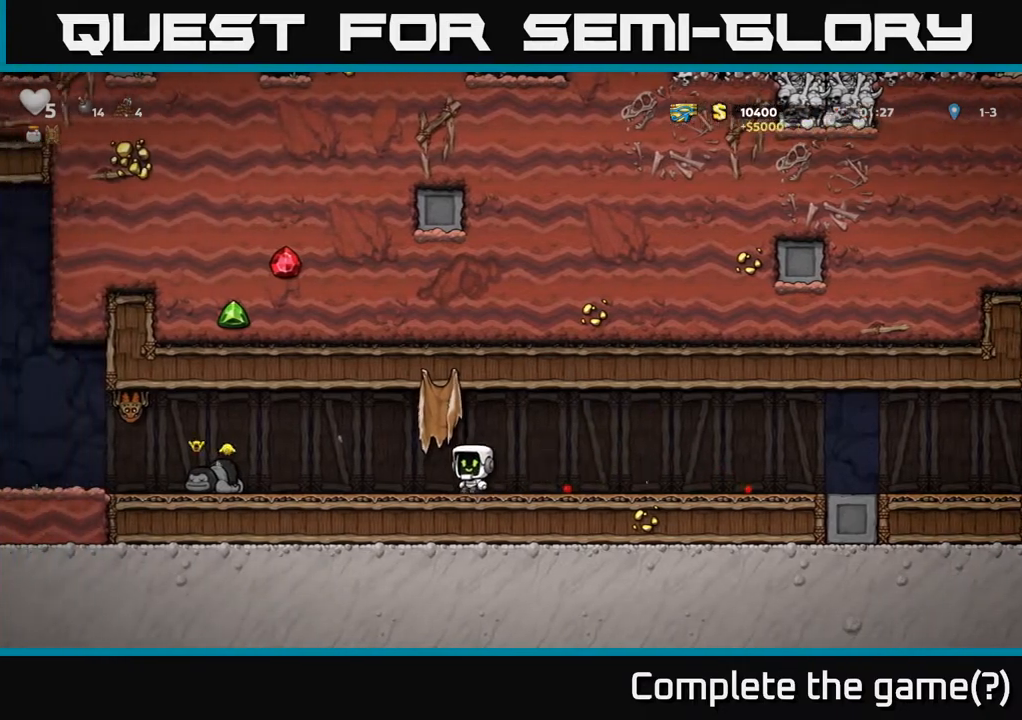
{"buttons": ["A", "X", "DPAD_LEFT"], "left_stick": "center", "right_stick": "center", "events": [[367, "A", "down"], [417, "X", "down"]]}
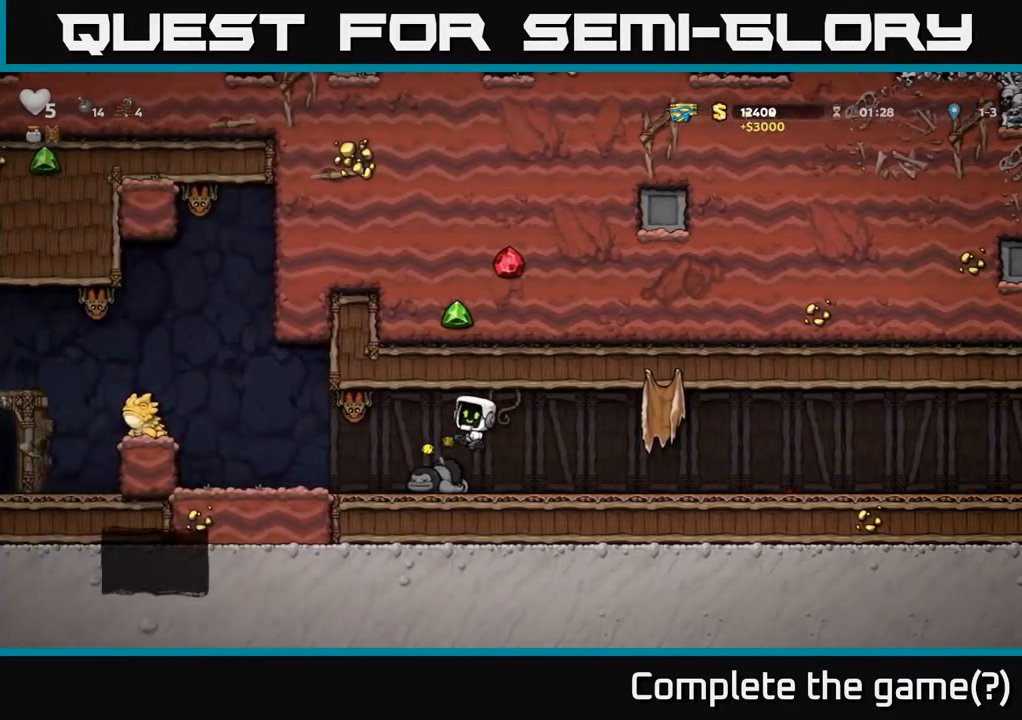
{"buttons": ["A", "X", "DPAD_LEFT"], "left_stick": "center", "right_stick": "center", "events": [[50, "X", "up"], [67, "A", "up"], [217, "DPAD_LEFT", "up"], [350, "DPAD_LEFT", "down"], [467, "A", "down"], [500, "X", "down"]]}
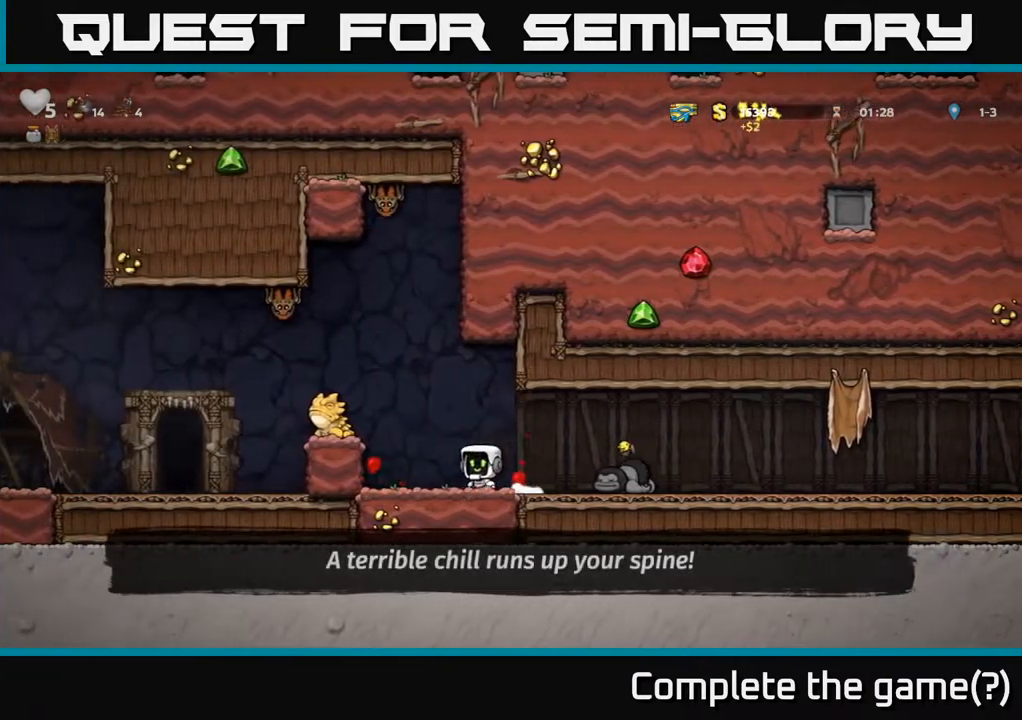
{"buttons": ["DPAD_LEFT"], "left_stick": "center", "right_stick": "center", "events": [[150, "X", "up"], [267, "A", "up"]]}
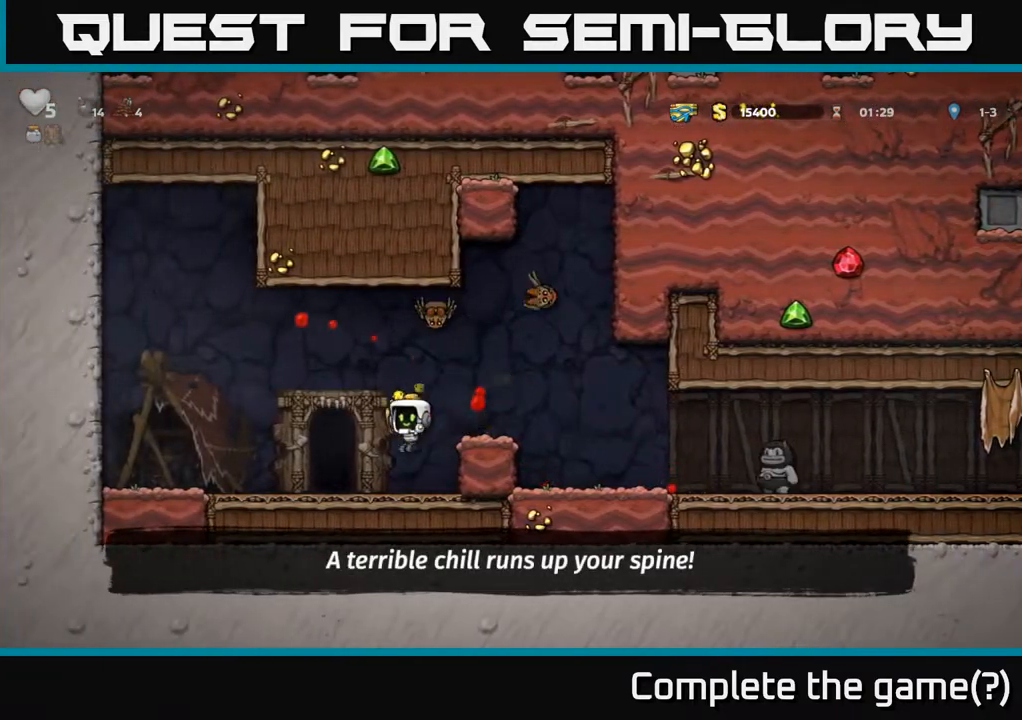
{"buttons": ["L2"], "left_stick": "center", "right_stick": "center", "events": [[100, "DPAD_LEFT", "up"], [217, "DPAD_DOWN", "down"], [233, "DPAD_RIGHT", "down"], [267, "X", "down"], [333, "DPAD_RIGHT", "up"], [367, "DPAD_DOWN", "up"], [367, "X", "up"], [467, "L2", "down"]]}
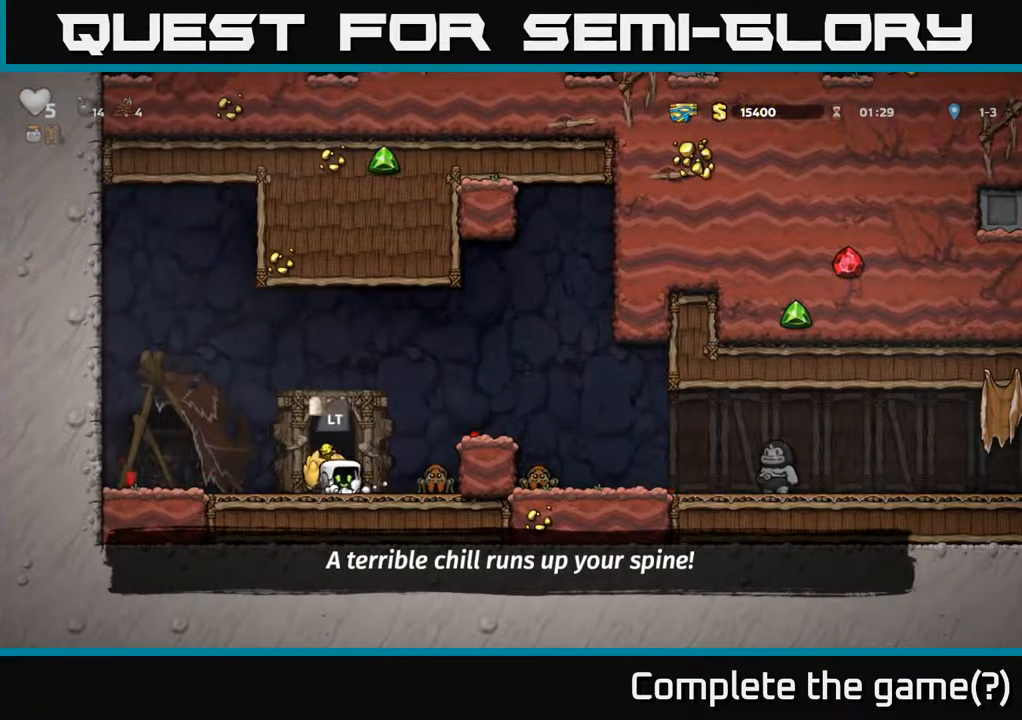
{"buttons": [], "left_stick": "center", "right_stick": "center", "events": [[83, "L2", "up"]]}
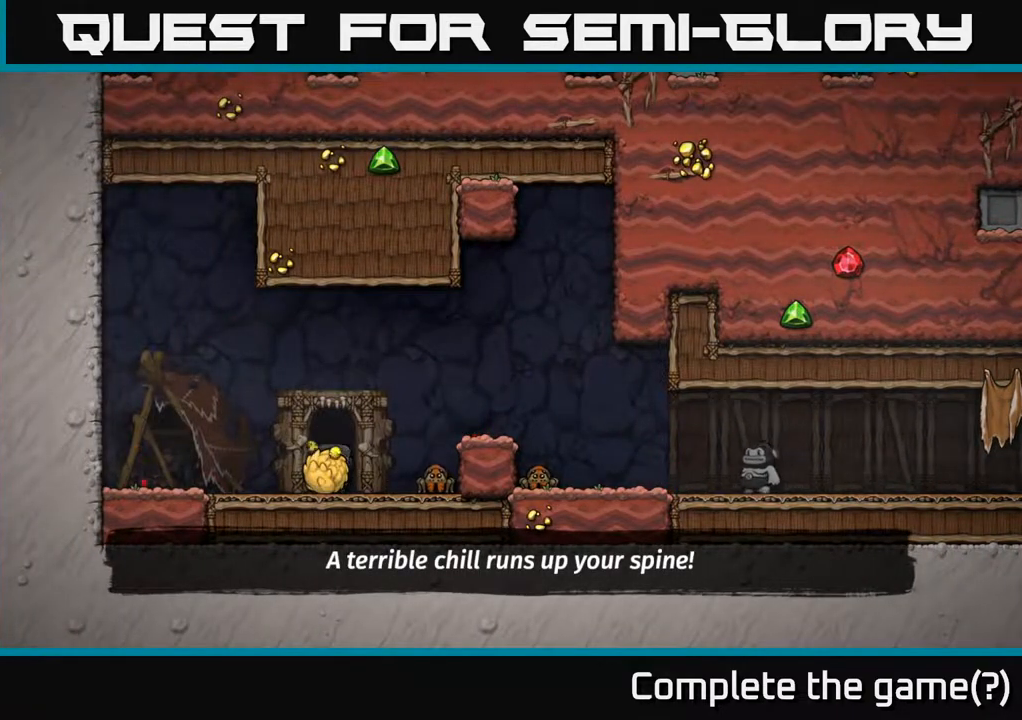
{"buttons": [], "left_stick": "center", "right_stick": "center", "events": []}
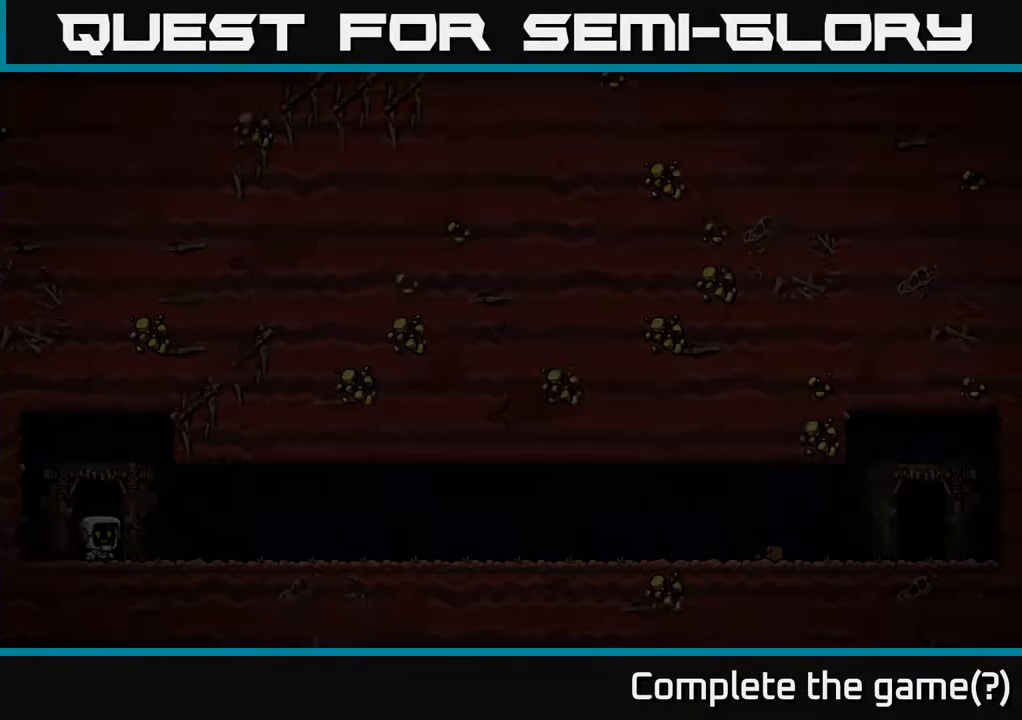
{"buttons": [], "left_stick": "center", "right_stick": "center", "events": []}
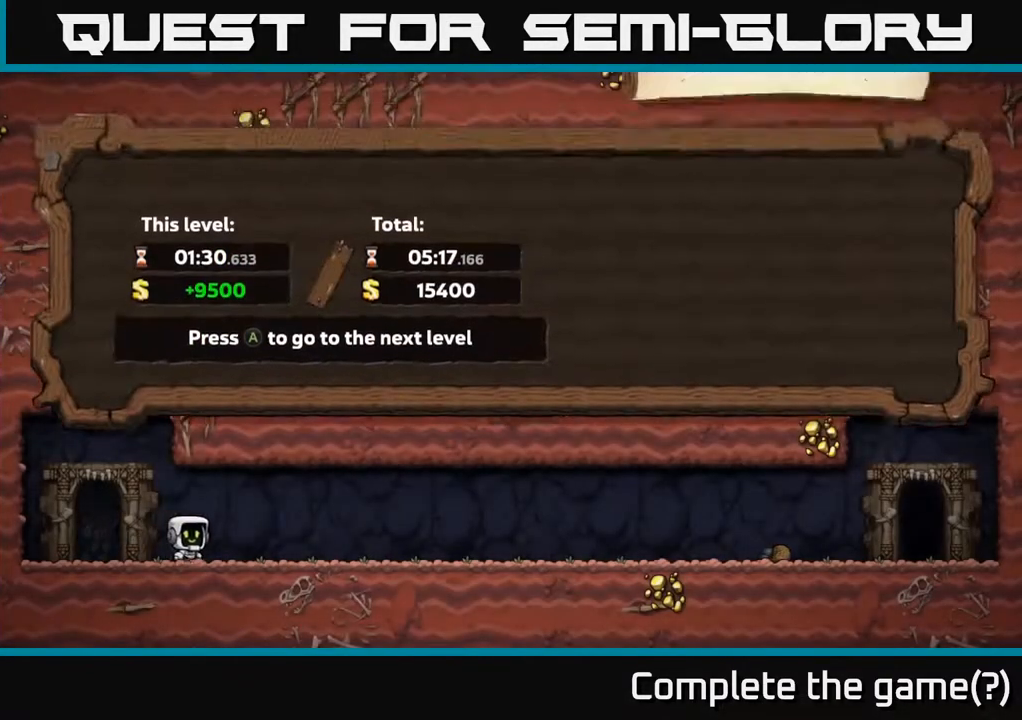
{"buttons": [], "left_stick": "center", "right_stick": "center", "events": [[217, "A", "down"], [350, "A", "up"]]}
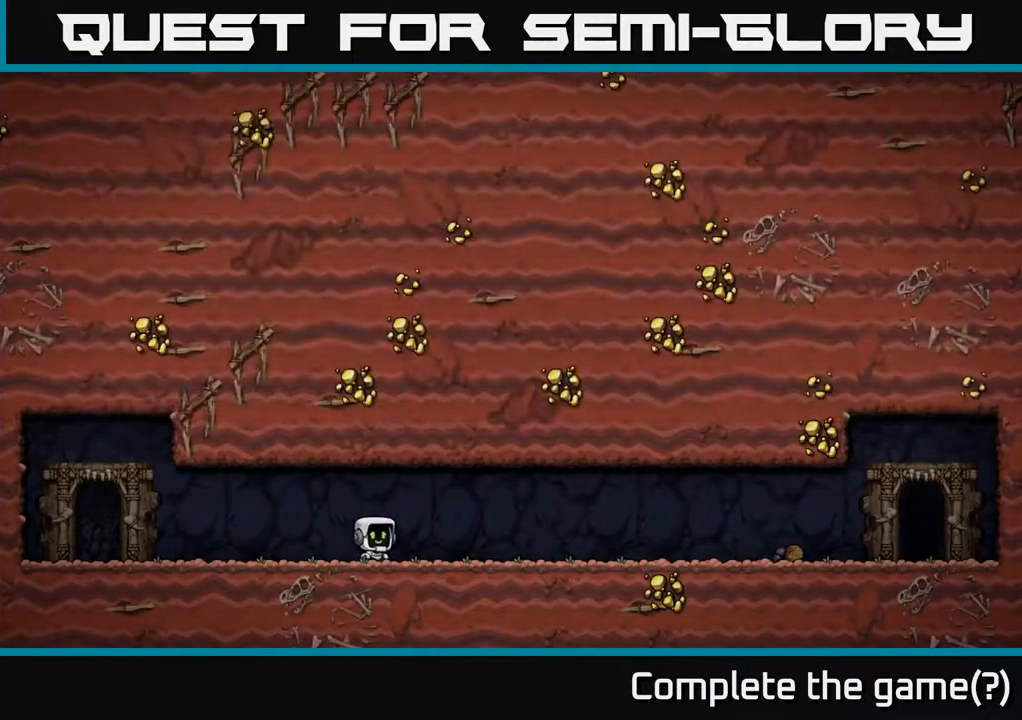
{"buttons": [], "left_stick": "center", "right_stick": "center", "events": []}
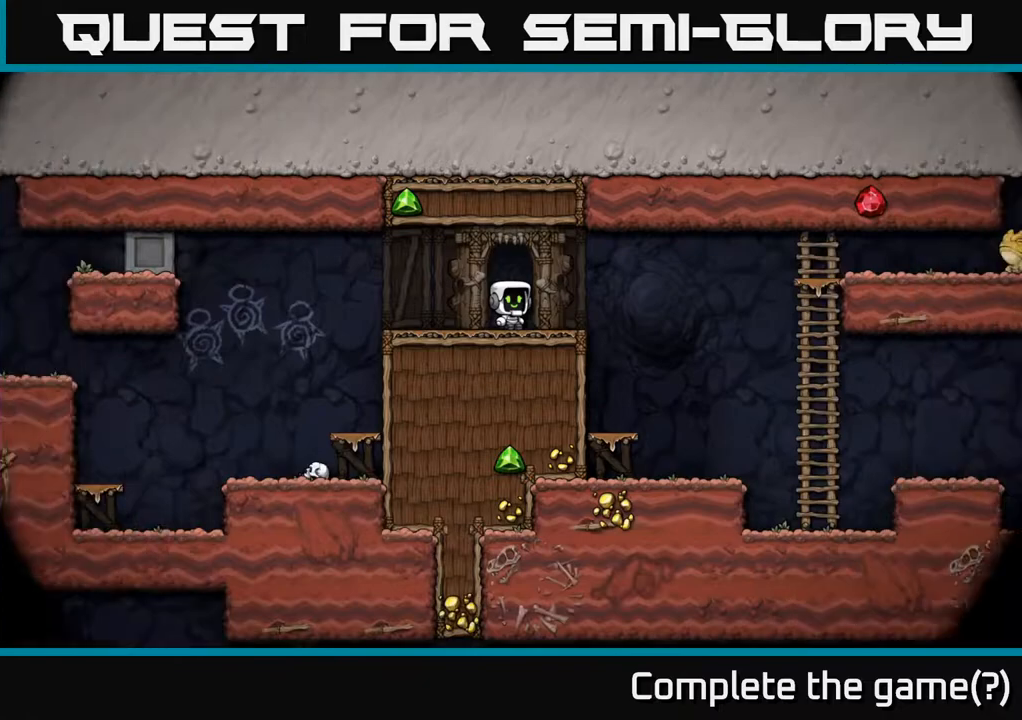
{"buttons": [], "left_stick": "center", "right_stick": "center", "events": []}
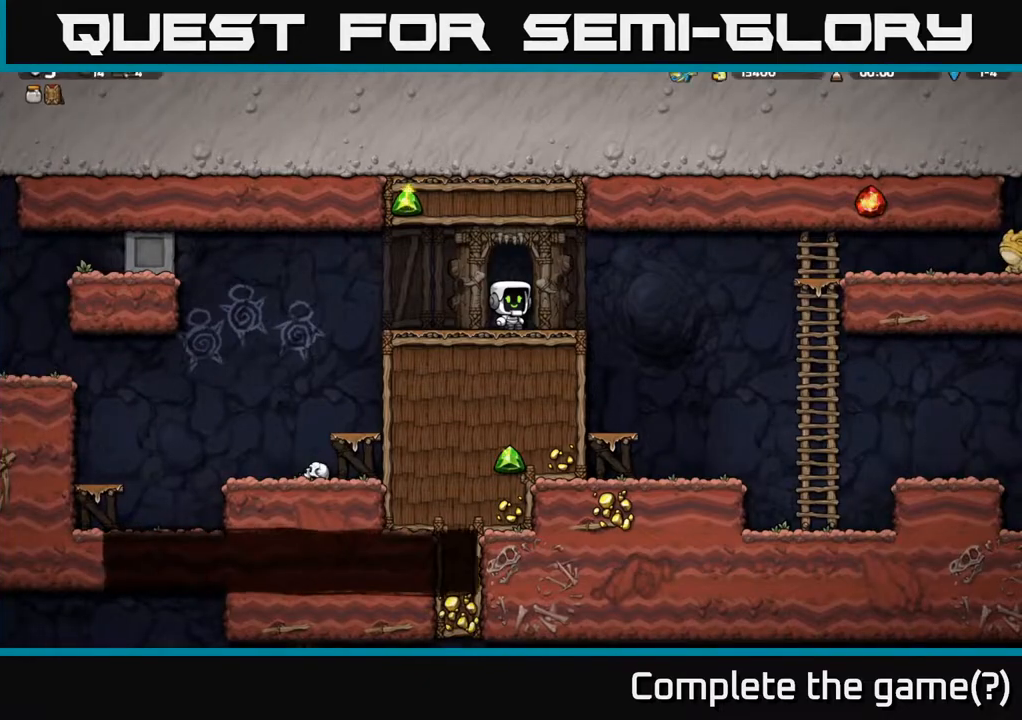
{"buttons": ["DPAD_RIGHT"], "left_stick": "center", "right_stick": "center", "events": [[17, "DPAD_RIGHT", "down"], [283, "A", "down"], [400, "A", "up"]]}
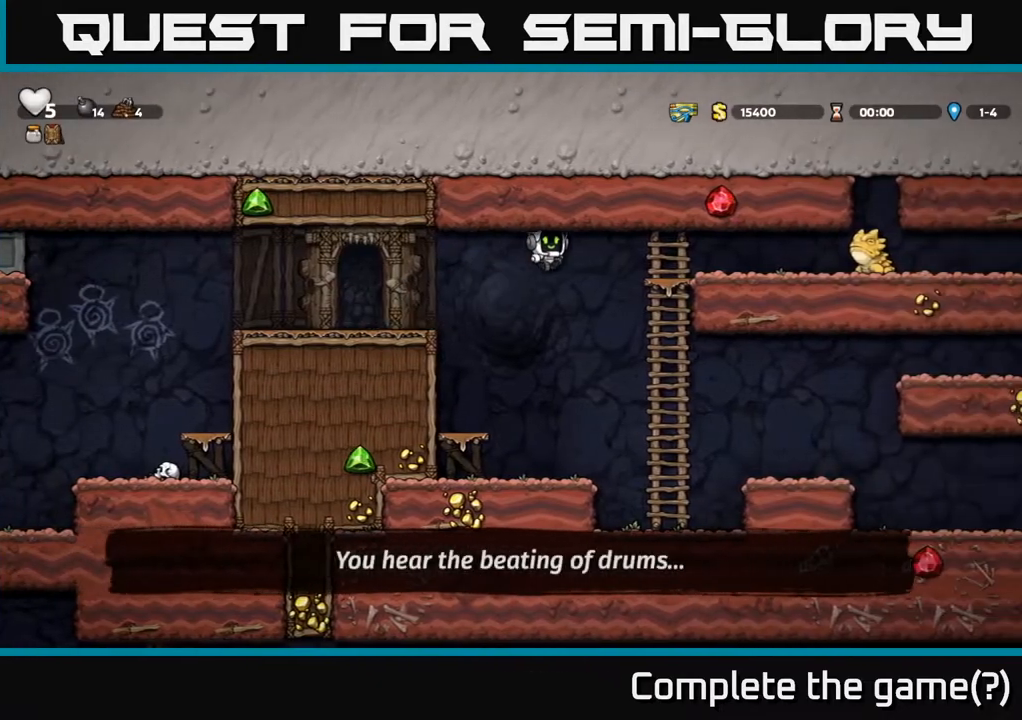
{"buttons": ["A", "DPAD_DOWN"], "left_stick": "center", "right_stick": "center", "events": [[217, "DPAD_UP", "down"], [233, "DPAD_RIGHT", "up"], [317, "DPAD_UP", "up"], [367, "DPAD_DOWN", "down"], [483, "A", "down"]]}
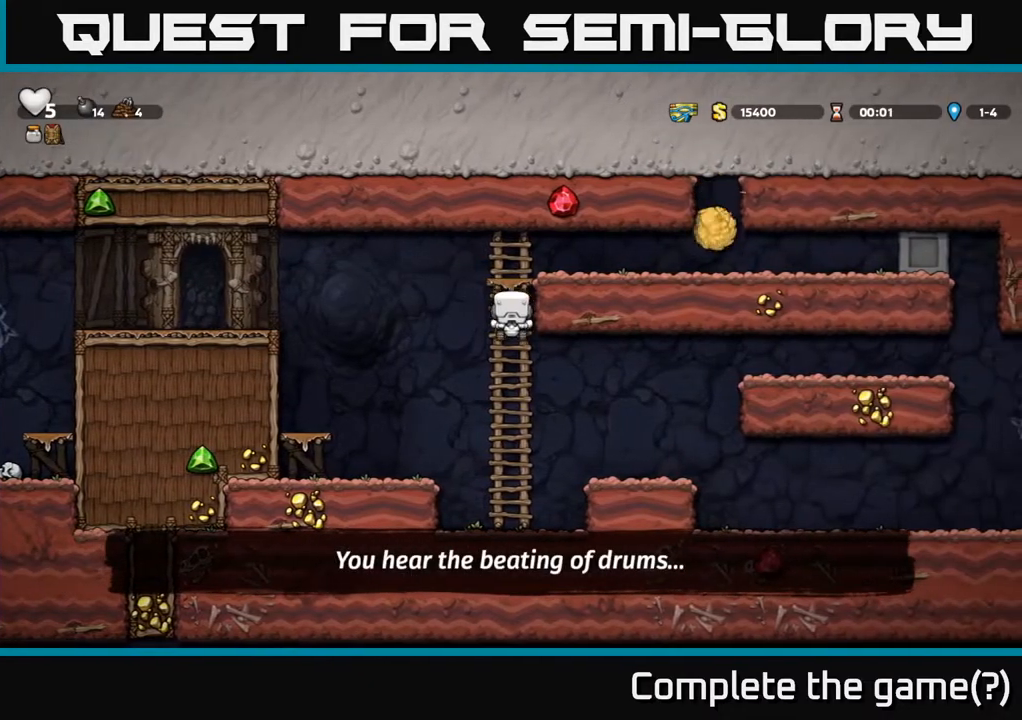
{"buttons": ["A", "DPAD_RIGHT"], "left_stick": "center", "right_stick": "center", "events": [[100, "A", "up"], [183, "DPAD_DOWN", "up"], [383, "DPAD_RIGHT", "down"], [450, "A", "down"]]}
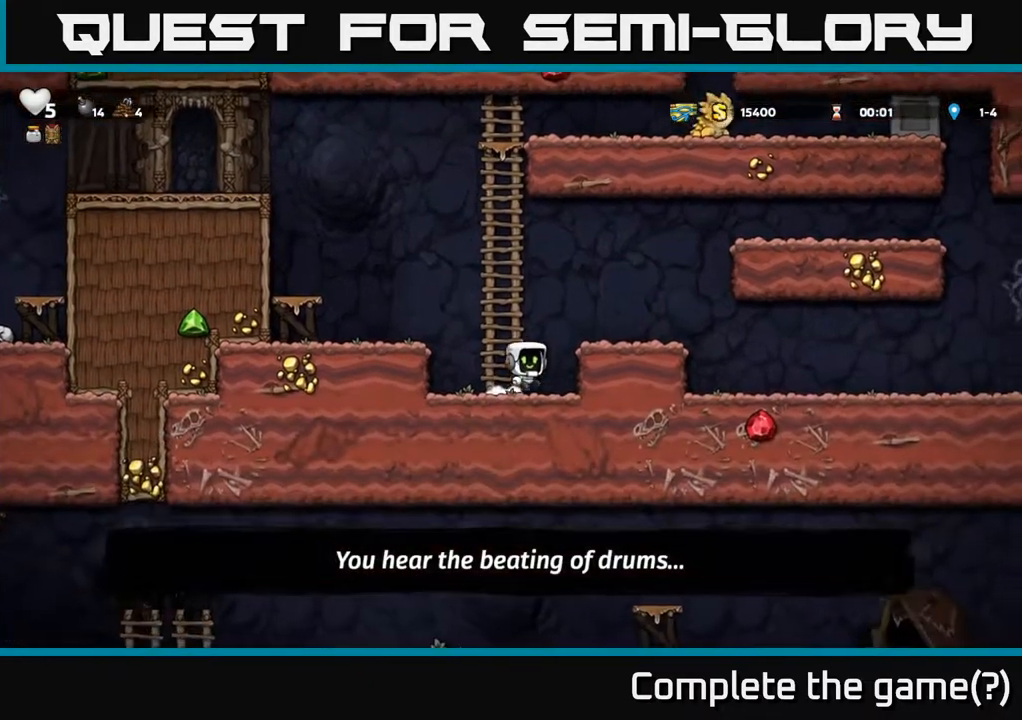
{"buttons": ["DPAD_RIGHT"], "left_stick": "center", "right_stick": "center", "events": [[133, "A", "up"]]}
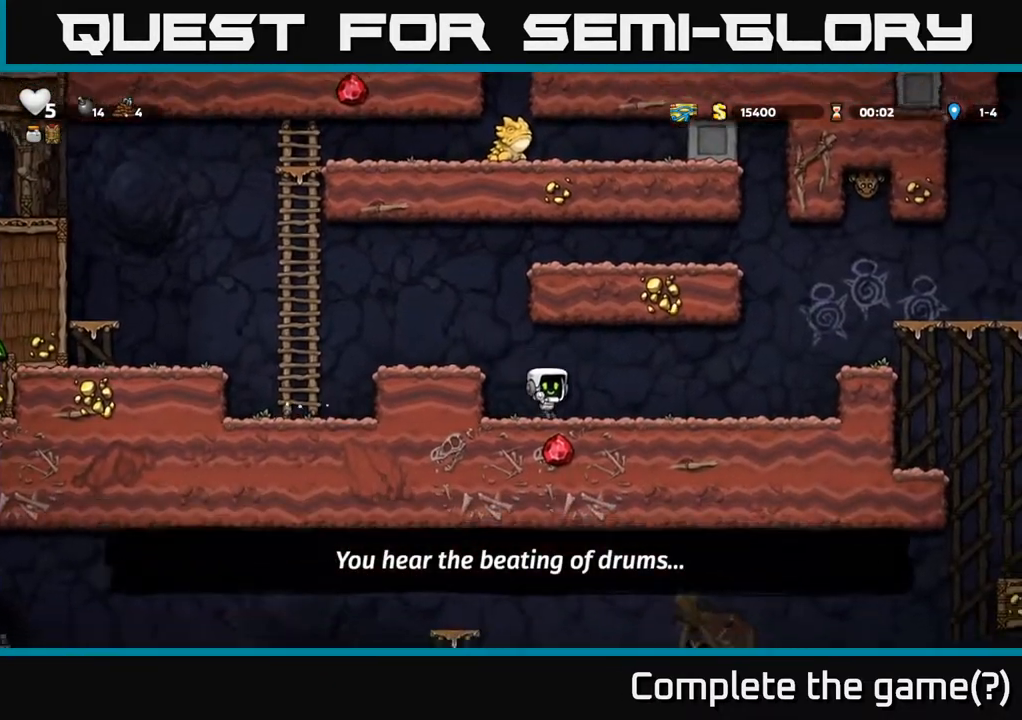
{"buttons": ["A", "DPAD_RIGHT"], "left_stick": "center", "right_stick": "center", "events": [[383, "A", "down"]]}
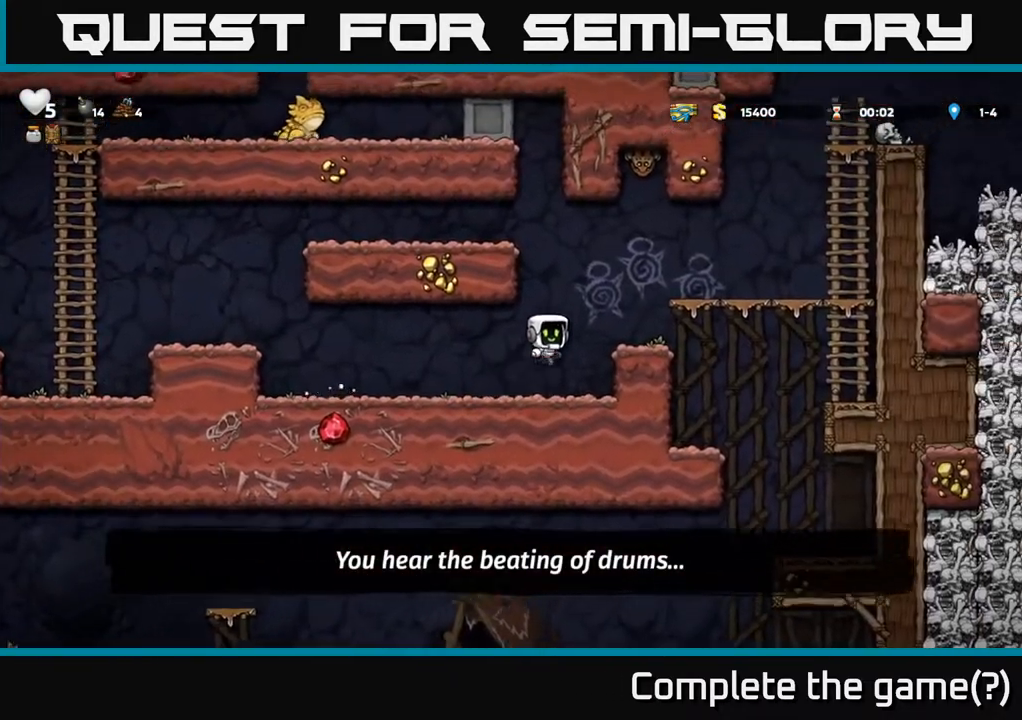
{"buttons": ["DPAD_RIGHT"], "left_stick": "center", "right_stick": "center", "events": [[17, "A", "up"], [250, "A", "down"], [417, "A", "up"]]}
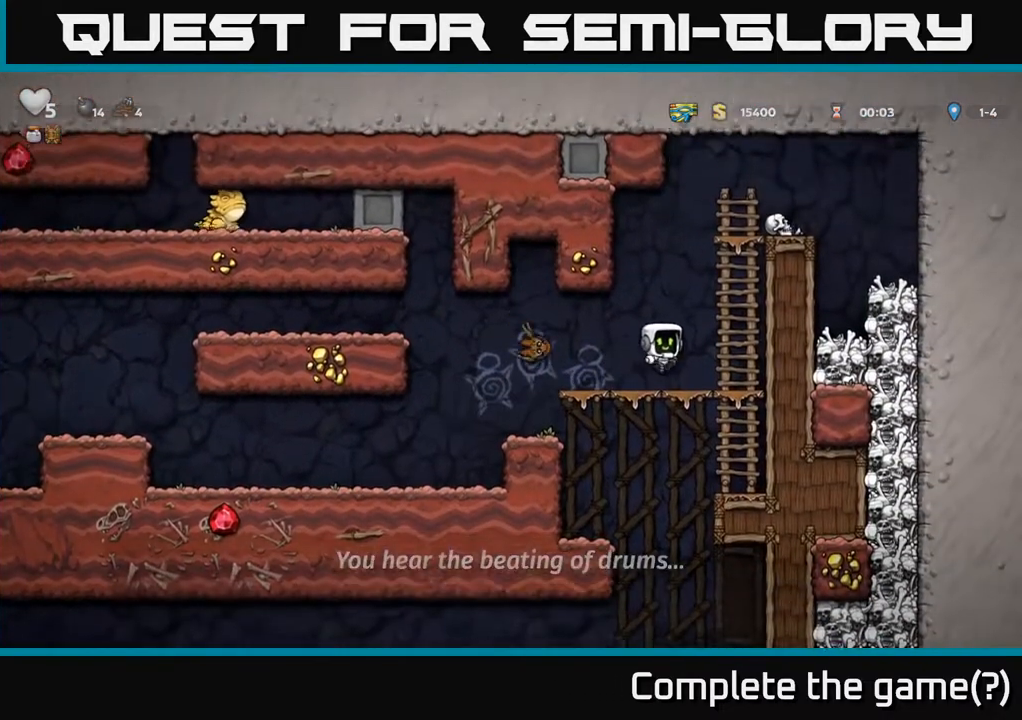
{"buttons": ["DPAD_LEFT"], "left_stick": "center", "right_stick": "center", "events": [[133, "DPAD_RIGHT", "up"], [183, "DPAD_LEFT", "down"], [367, "A", "down"], [450, "A", "up"]]}
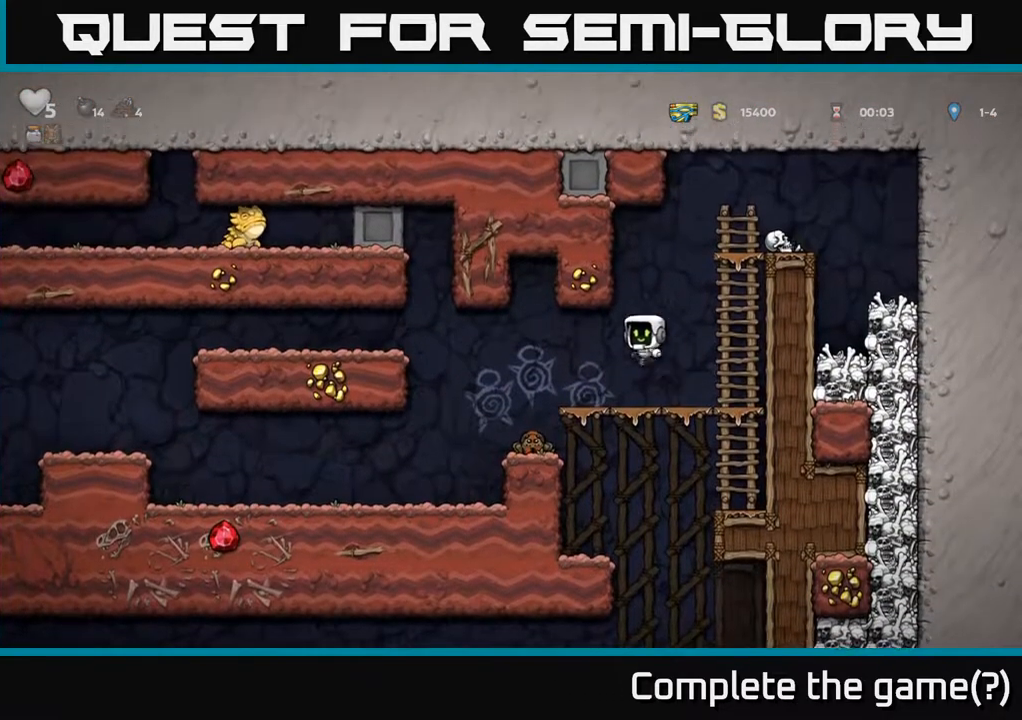
{"buttons": ["A", "DPAD_LEFT"], "left_stick": "center", "right_stick": "center", "events": [[150, "DPAD_LEFT", "up"], [233, "DPAD_LEFT", "down"], [317, "A", "down"]]}
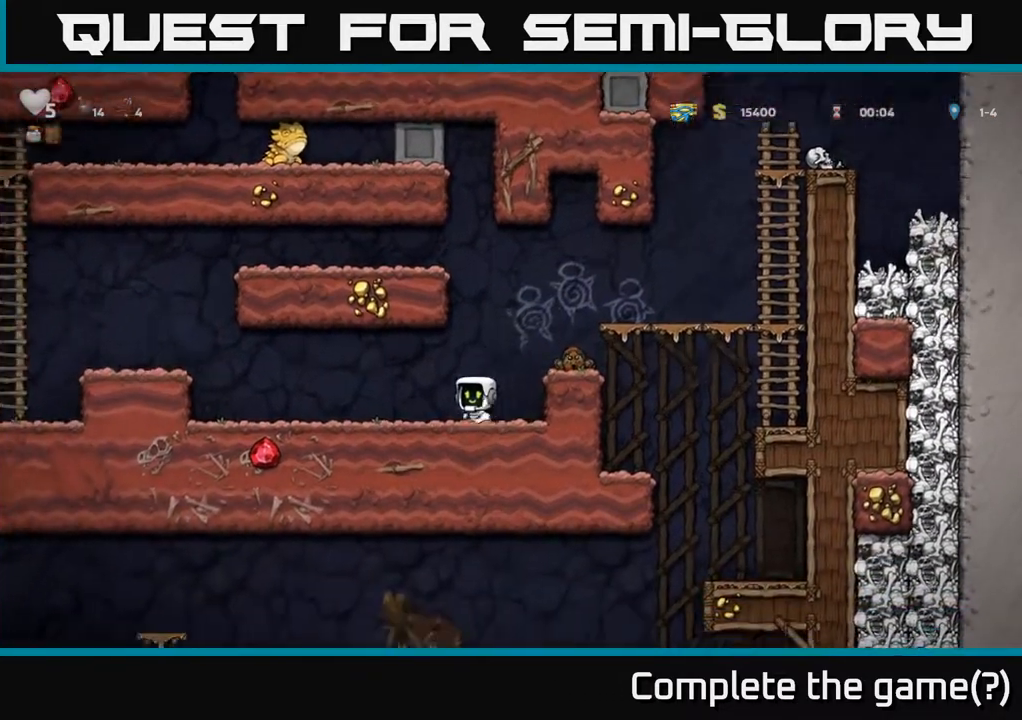
{"buttons": ["A", "DPAD_LEFT"], "left_stick": "center", "right_stick": "center", "events": [[33, "A", "up"], [433, "A", "down"]]}
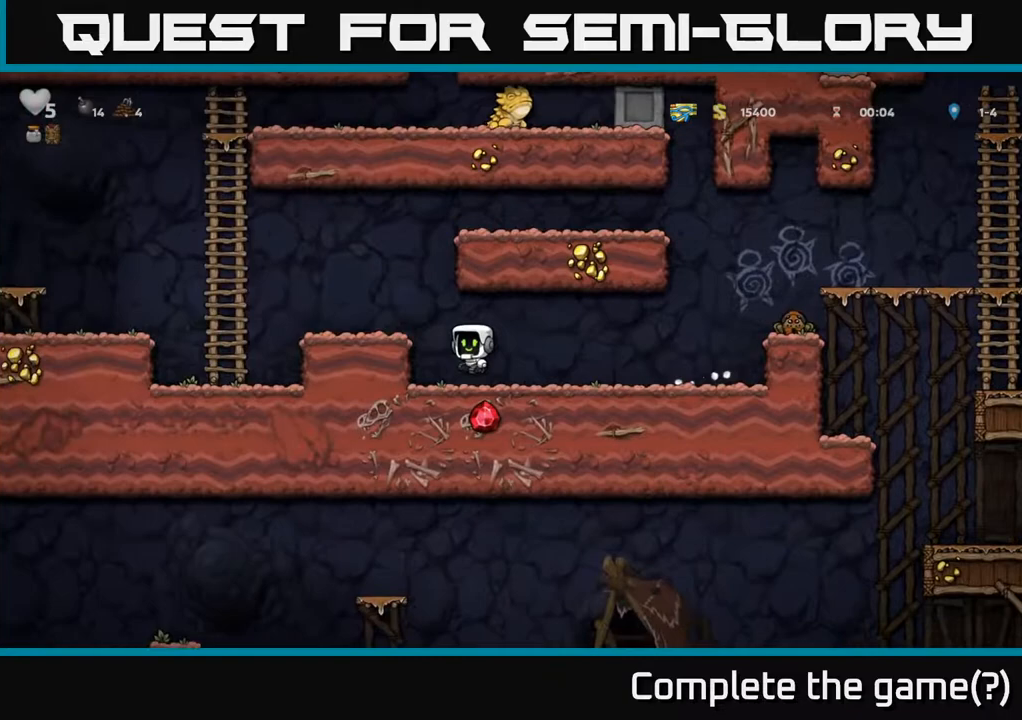
{"buttons": ["A", "DPAD_LEFT"], "left_stick": "center", "right_stick": "center", "events": [[17, "A", "up"], [450, "A", "down"]]}